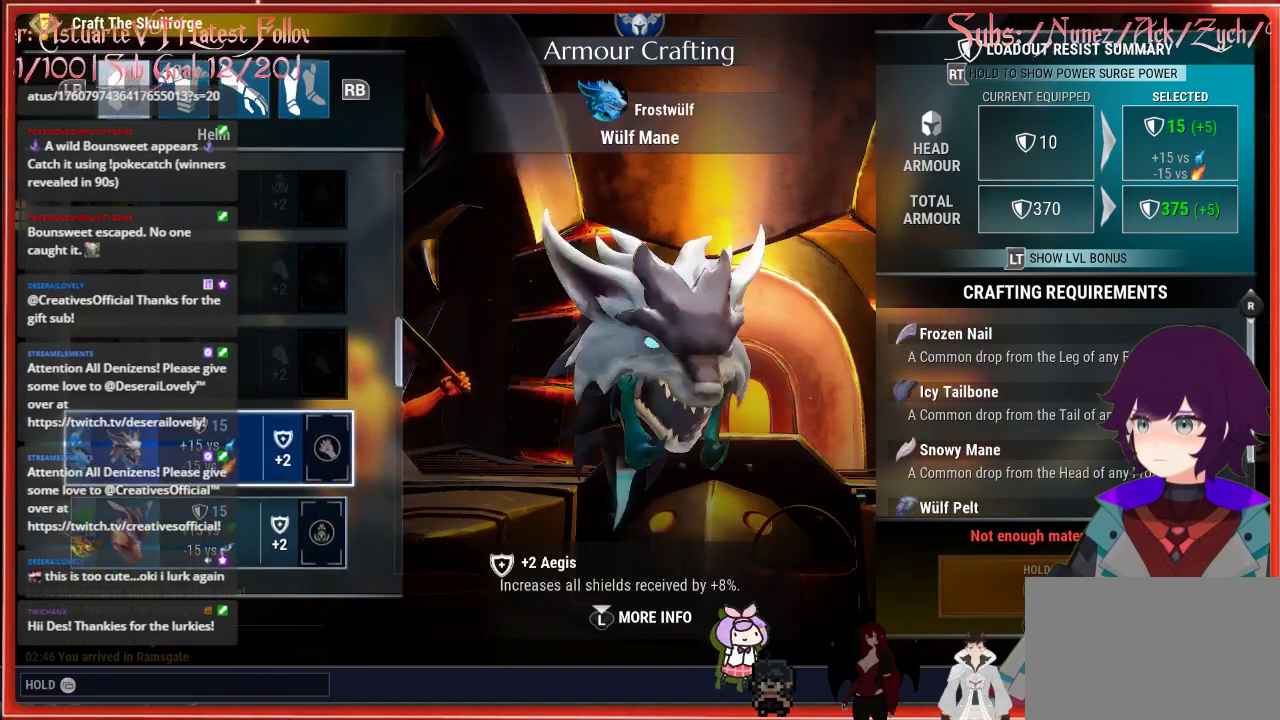
Gameplay with a controller (Xbox layout); each line is a JSON object with the inputs held at the frame after it. "events" lists button and stick changes between this image and that frame as [ms after this image, input, new state], when the widget could be followed in between.
{"buttons": [], "left_stick": "center", "right_stick": "center", "events": []}
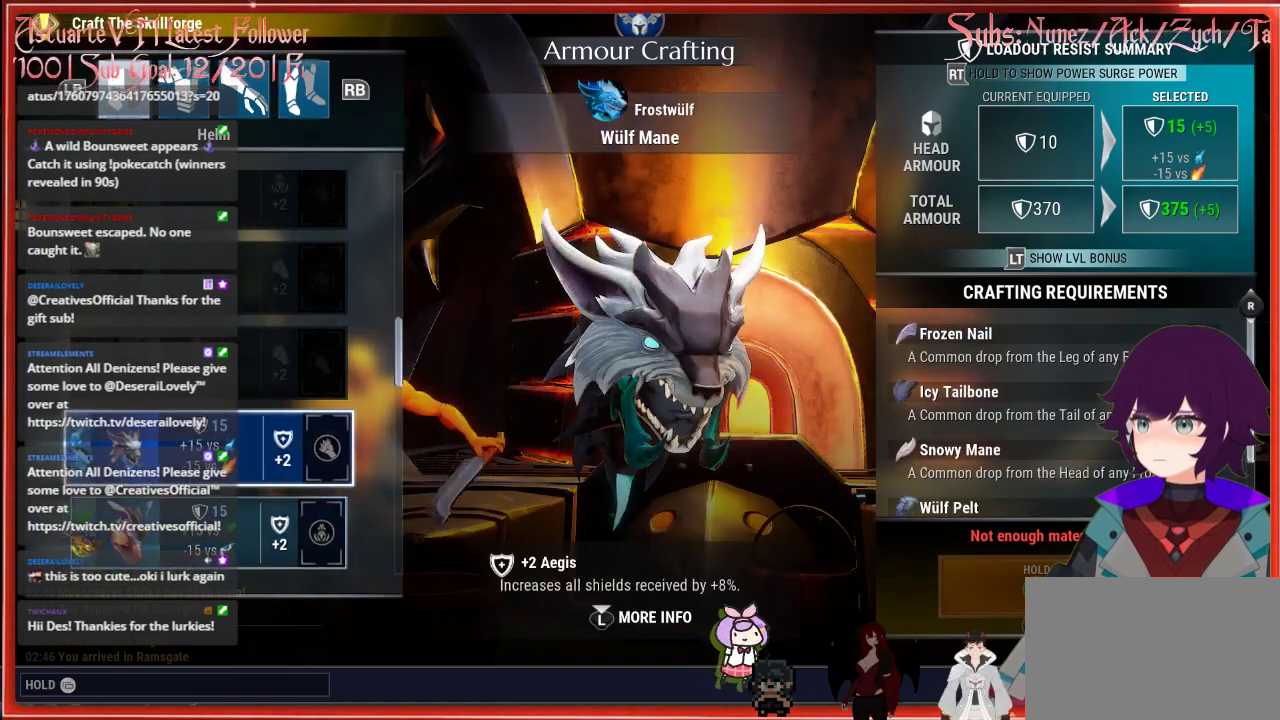
{"buttons": [], "left_stick": "center", "right_stick": "center", "events": [[100, "DPAD_DOWN", "down"], [183, "DPAD_DOWN", "up"], [233, "DPAD_UP", "down"], [267, "DPAD_UP", "up"]]}
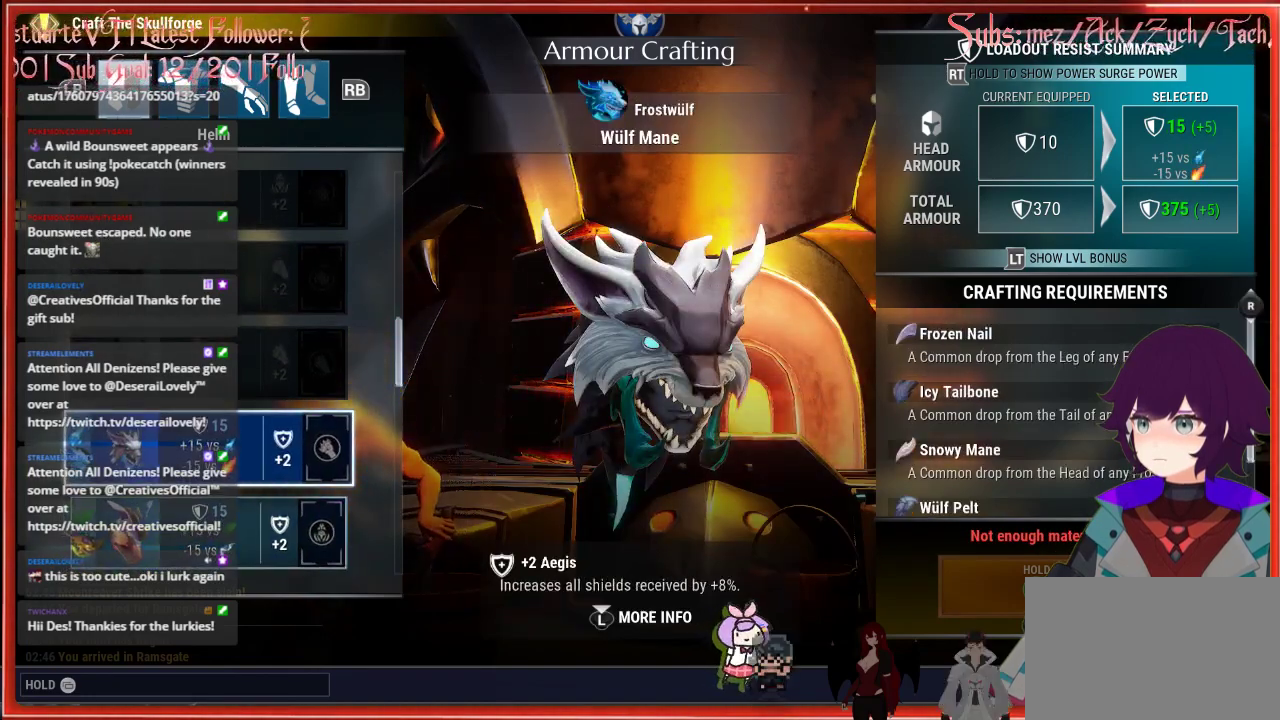
{"buttons": [], "left_stick": "center", "right_stick": "center", "events": []}
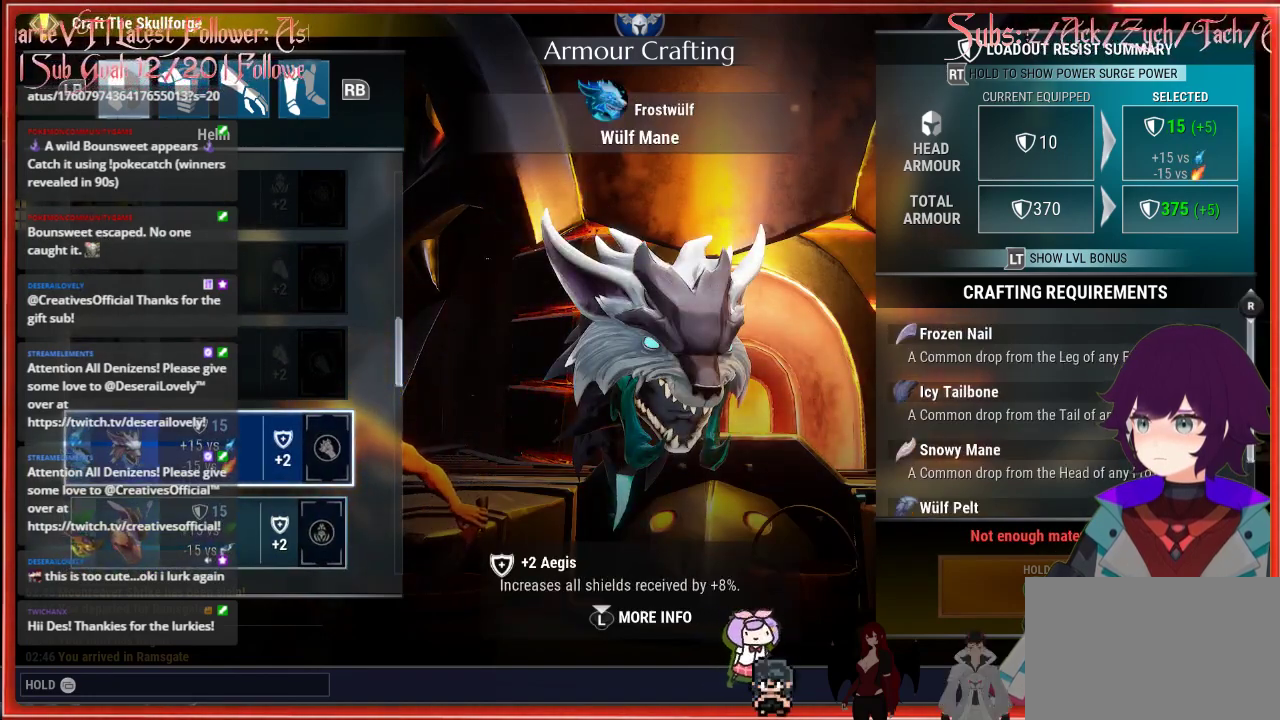
{"buttons": [], "left_stick": "center", "right_stick": "center", "events": [[283, "DPAD_DOWN", "down"], [367, "DPAD_DOWN", "up"]]}
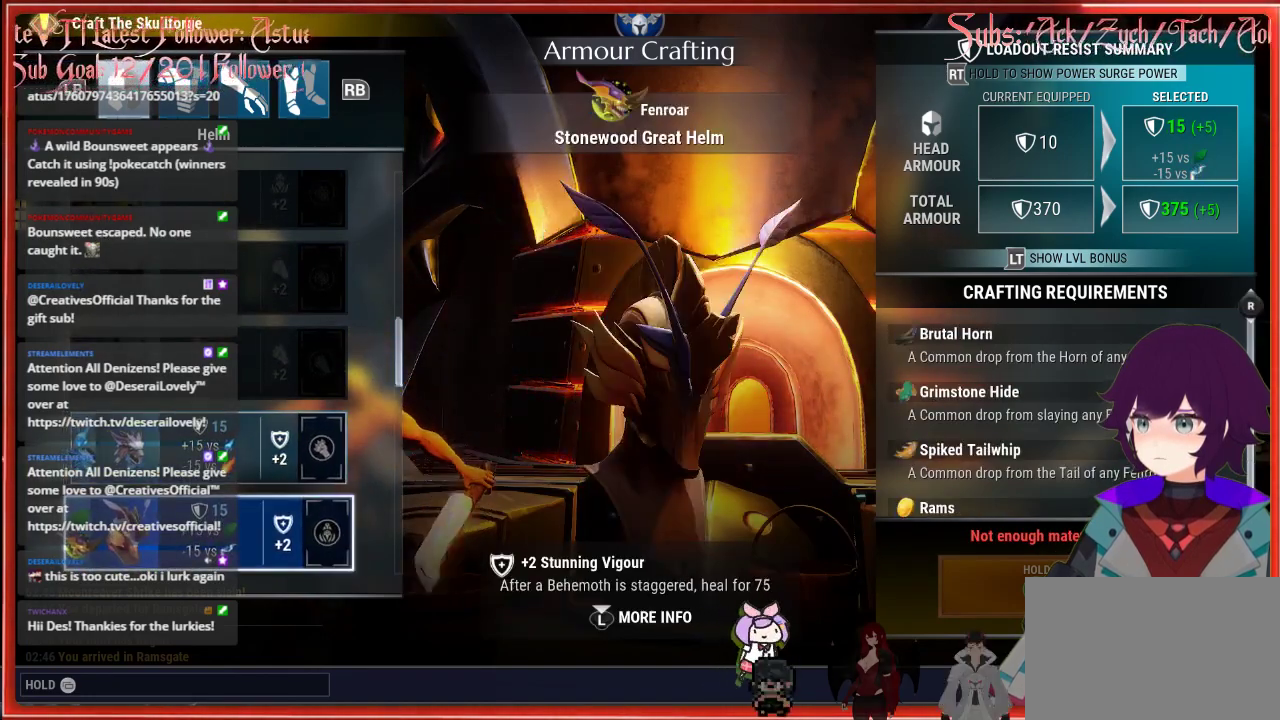
{"buttons": [], "left_stick": "center", "right_stick": "center", "events": []}
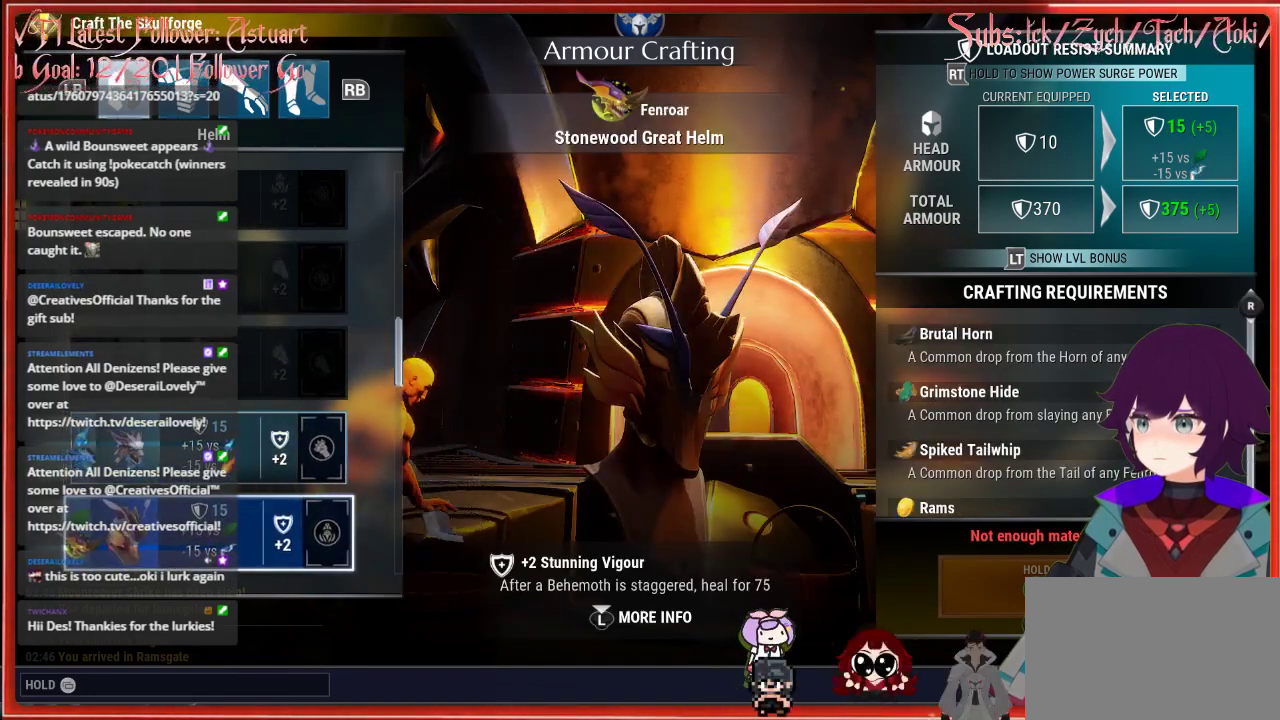
{"buttons": [], "left_stick": "center", "right_stick": "center", "events": []}
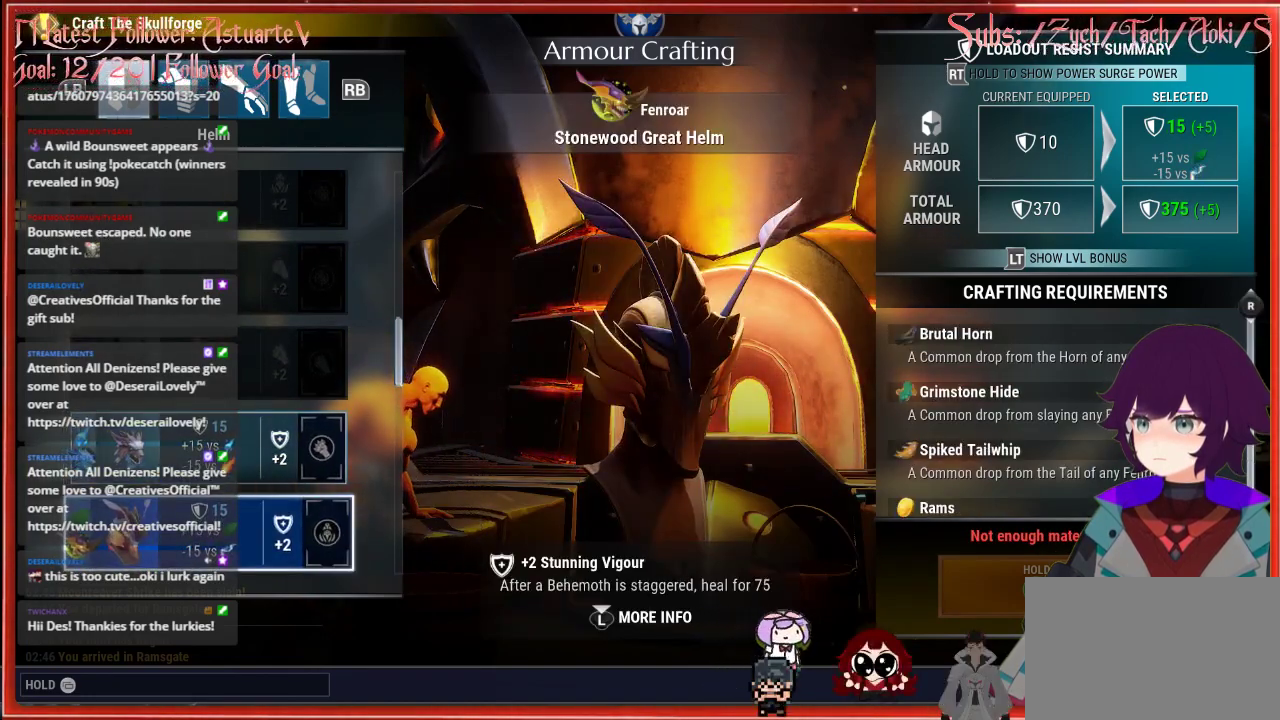
{"buttons": [], "left_stick": "center", "right_stick": "center", "events": []}
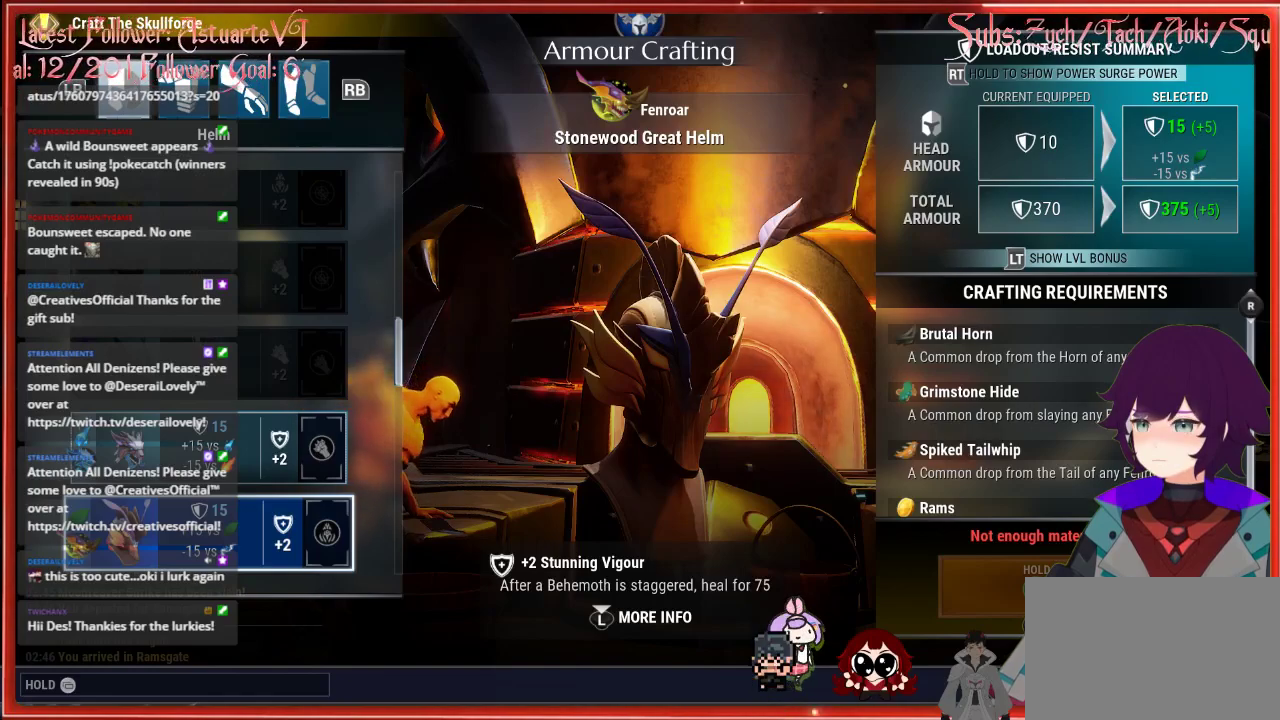
{"buttons": [], "left_stick": "center", "right_stick": "center", "events": []}
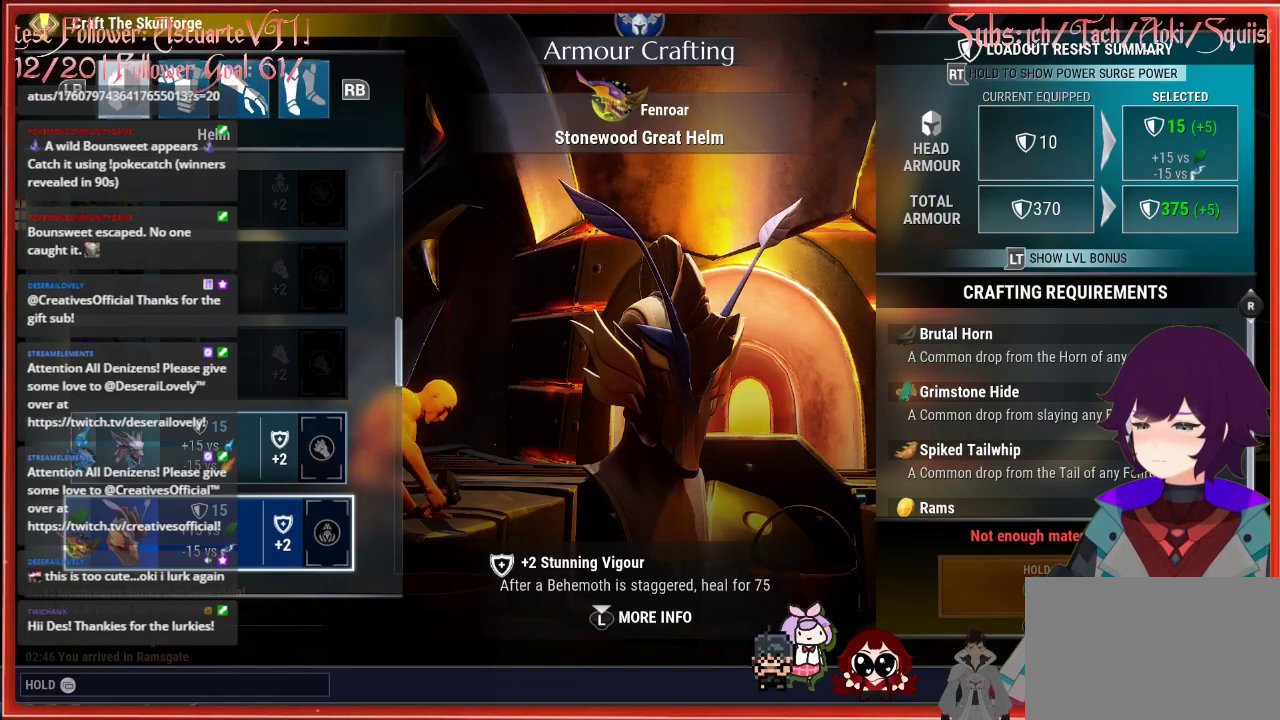
{"buttons": [], "left_stick": "center", "right_stick": "center", "events": []}
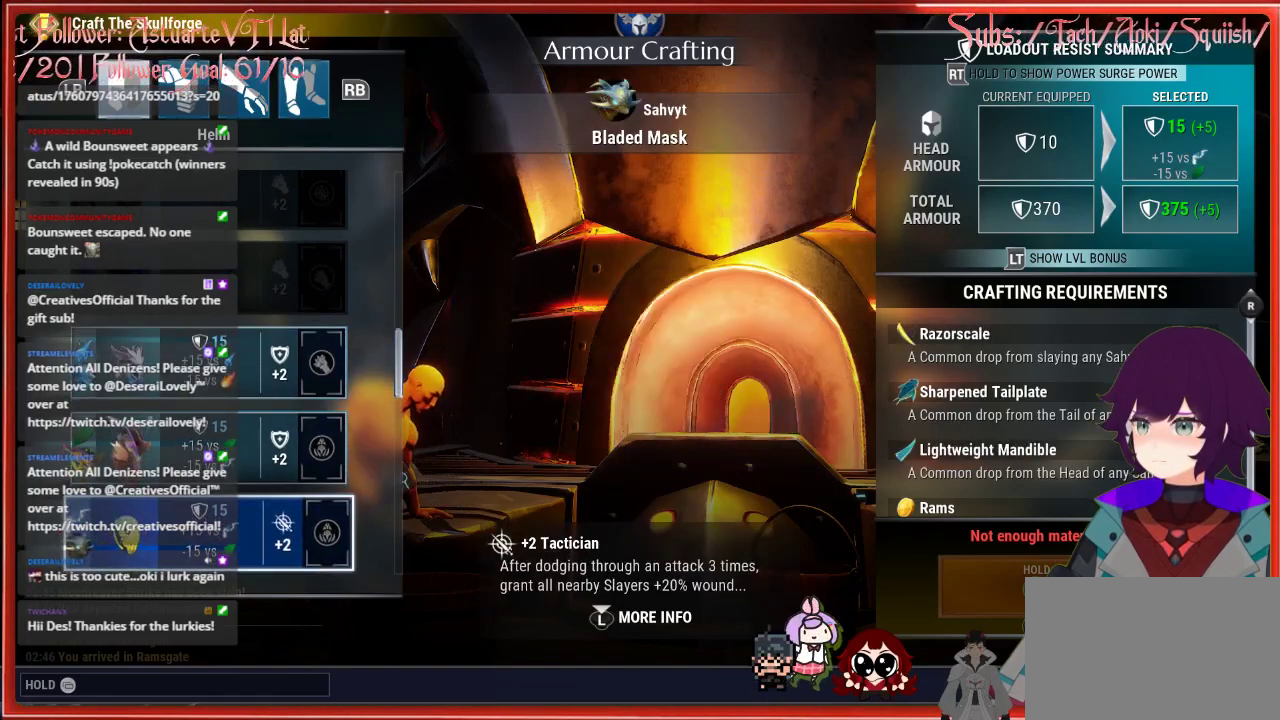
{"buttons": [], "left_stick": "center", "right_stick": "center", "events": []}
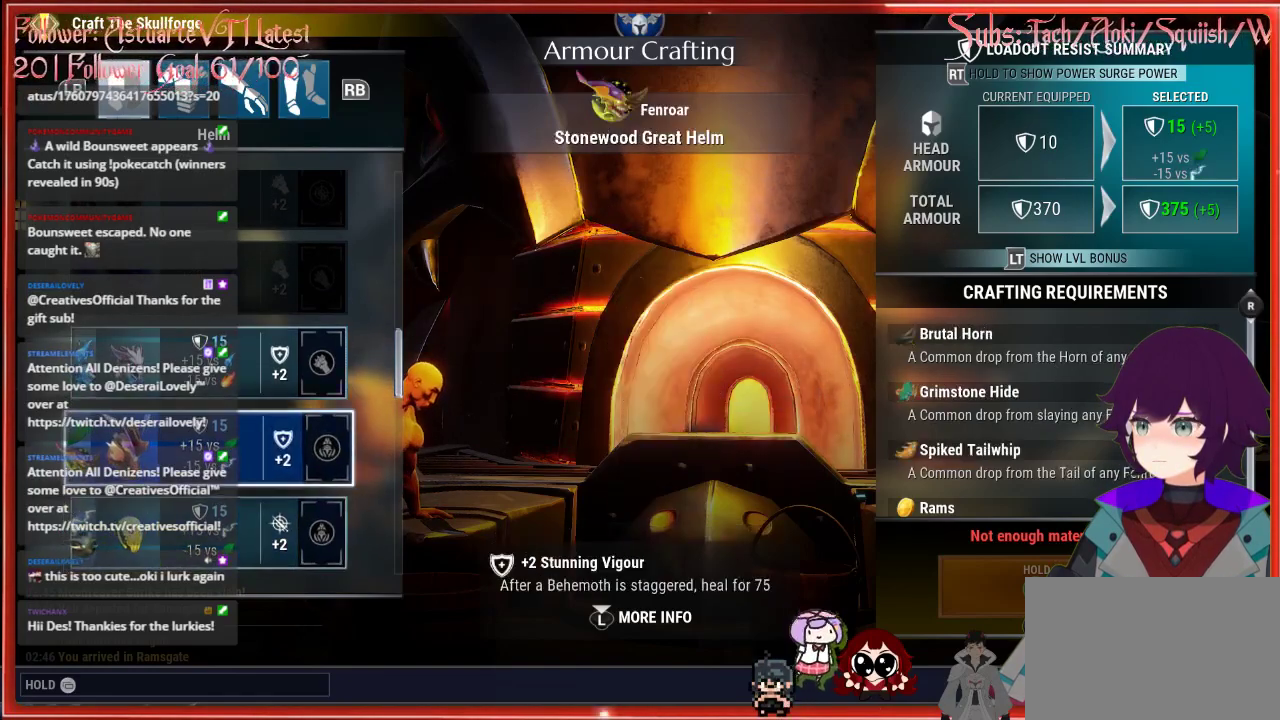
{"buttons": ["DPAD_UP"], "left_stick": "center", "right_stick": "center", "events": [[400, "DPAD_DOWN", "down"], [417, "DPAD_DOWN", "up"], [417, "DPAD_UP", "down"]]}
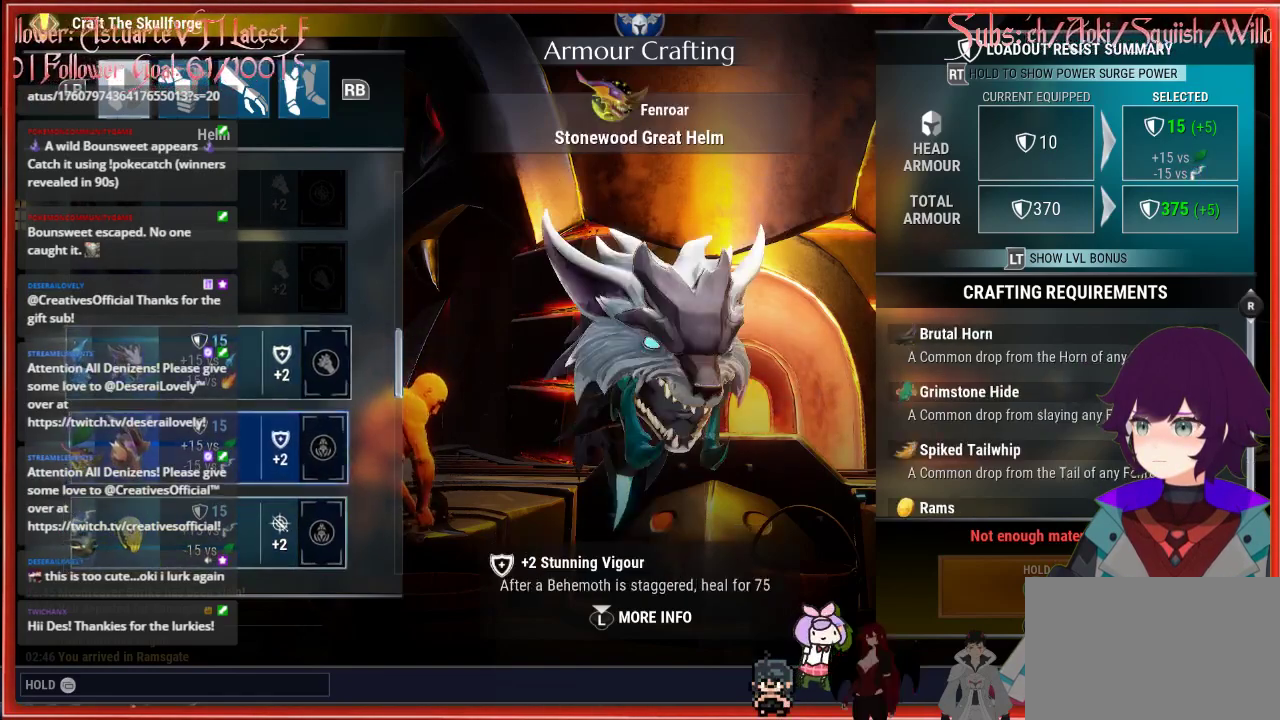
{"buttons": ["DPAD_UP"], "left_stick": "center", "right_stick": "center", "events": []}
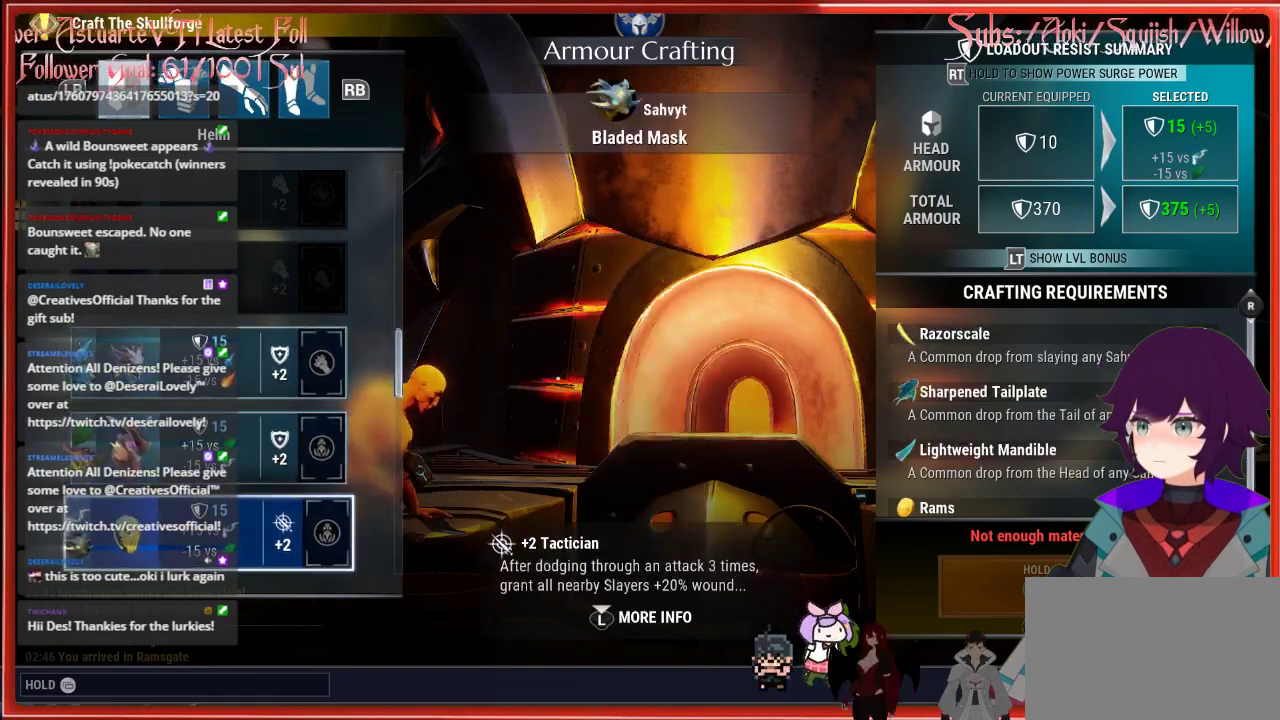
{"buttons": ["DPAD_DOWN"], "left_stick": "center", "right_stick": "center", "events": [[467, "DPAD_DOWN", "down"], [467, "DPAD_UP", "up"]]}
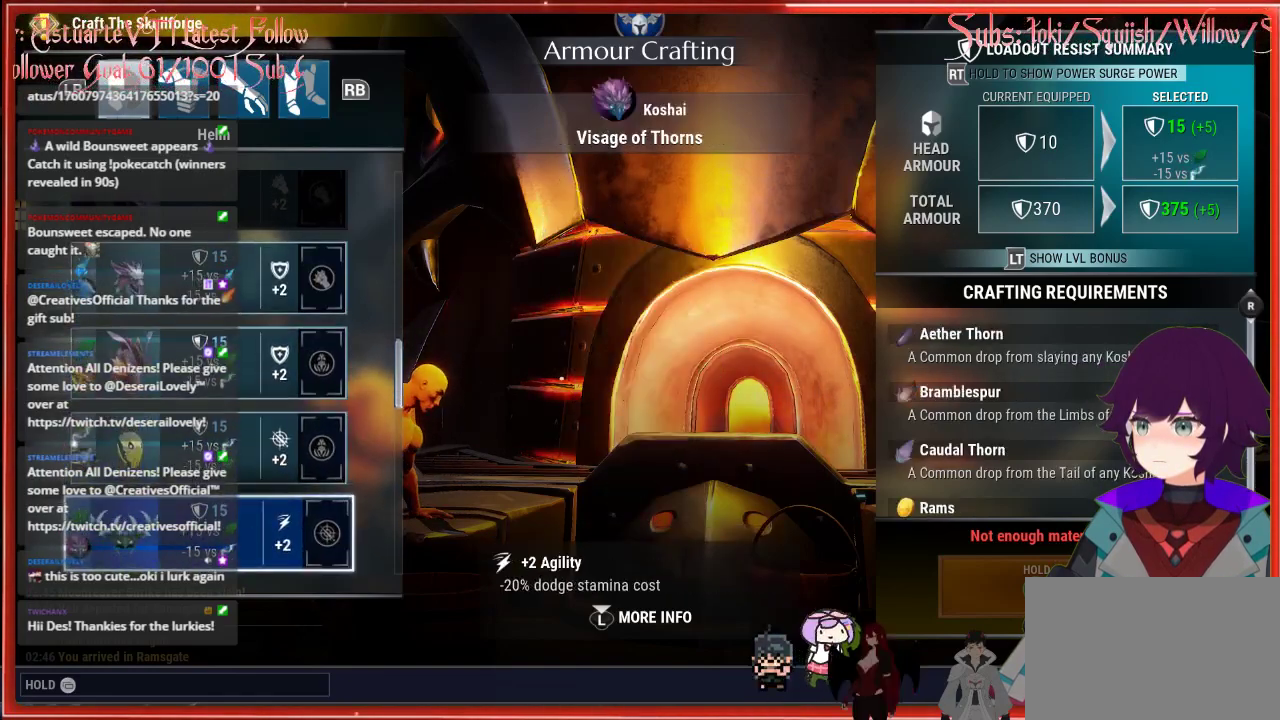
{"buttons": [], "left_stick": "center", "right_stick": "center", "events": [[50, "DPAD_DOWN", "up"], [350, "DPAD_DOWN", "down"], [500, "DPAD_DOWN", "up"]]}
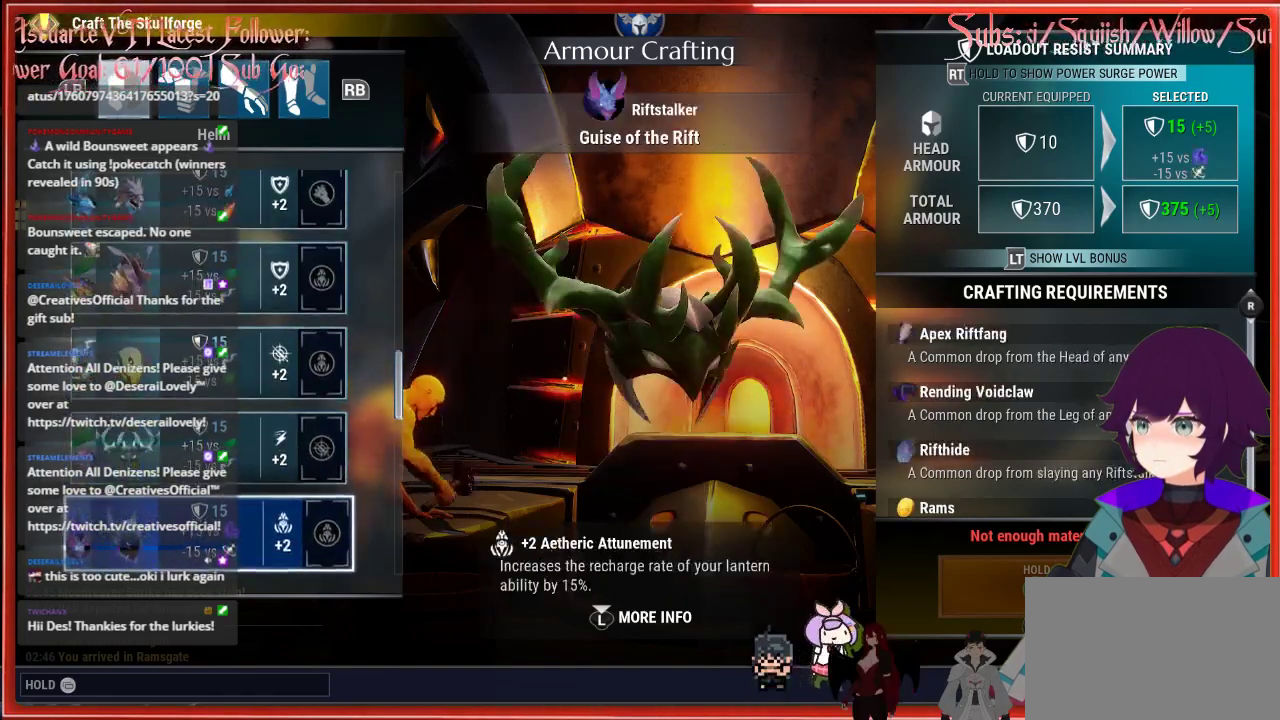
{"buttons": [], "left_stick": "center", "right_stick": "center", "events": [[350, "DPAD_DOWN", "down"], [417, "DPAD_DOWN", "up"]]}
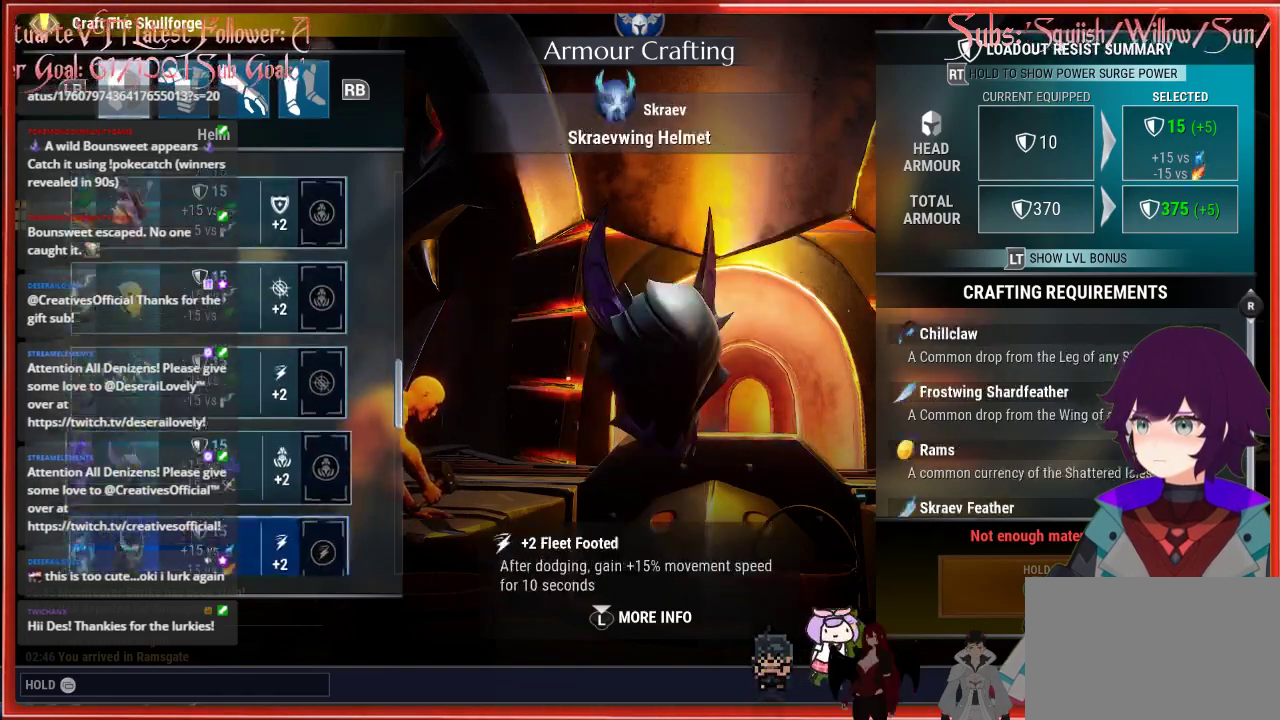
{"buttons": [], "left_stick": "center", "right_stick": "center", "events": [[283, "DPAD_DOWN", "down"], [500, "DPAD_DOWN", "up"]]}
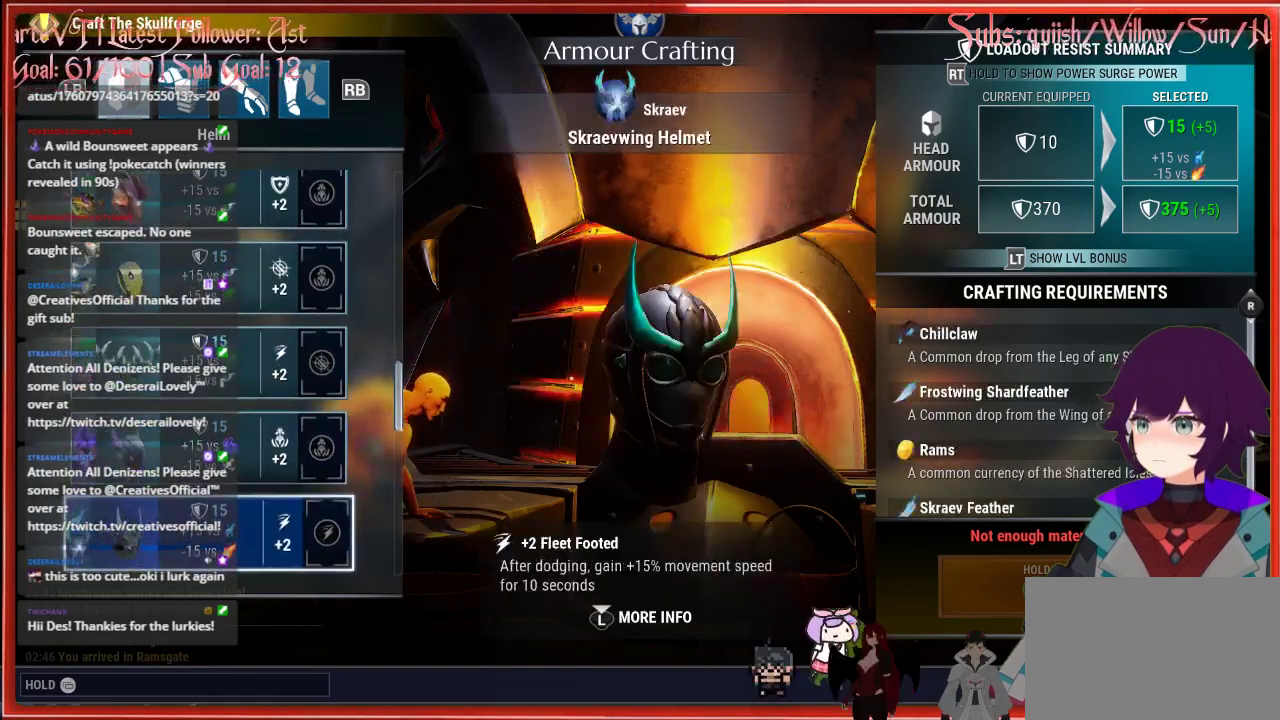
{"buttons": [], "left_stick": "center", "right_stick": "center", "events": []}
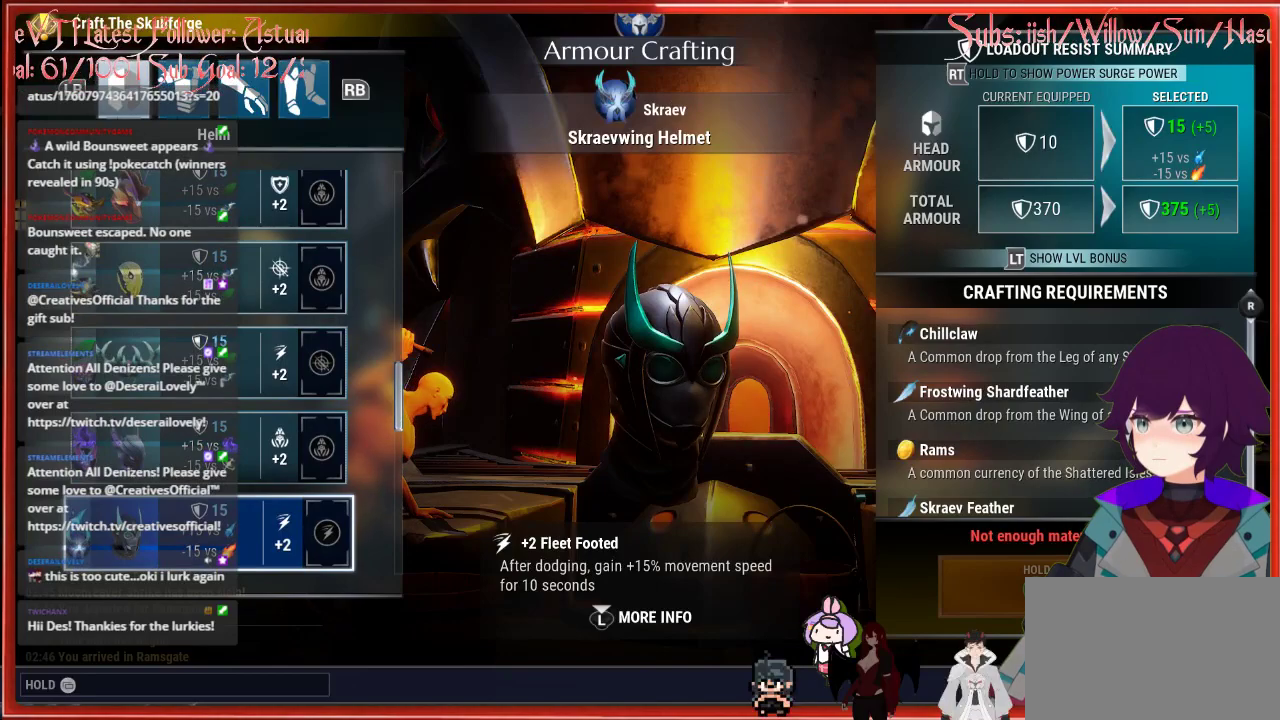
{"buttons": ["DPAD_DOWN"], "left_stick": "center", "right_stick": "center", "events": [[150, "DPAD_DOWN", "down"]]}
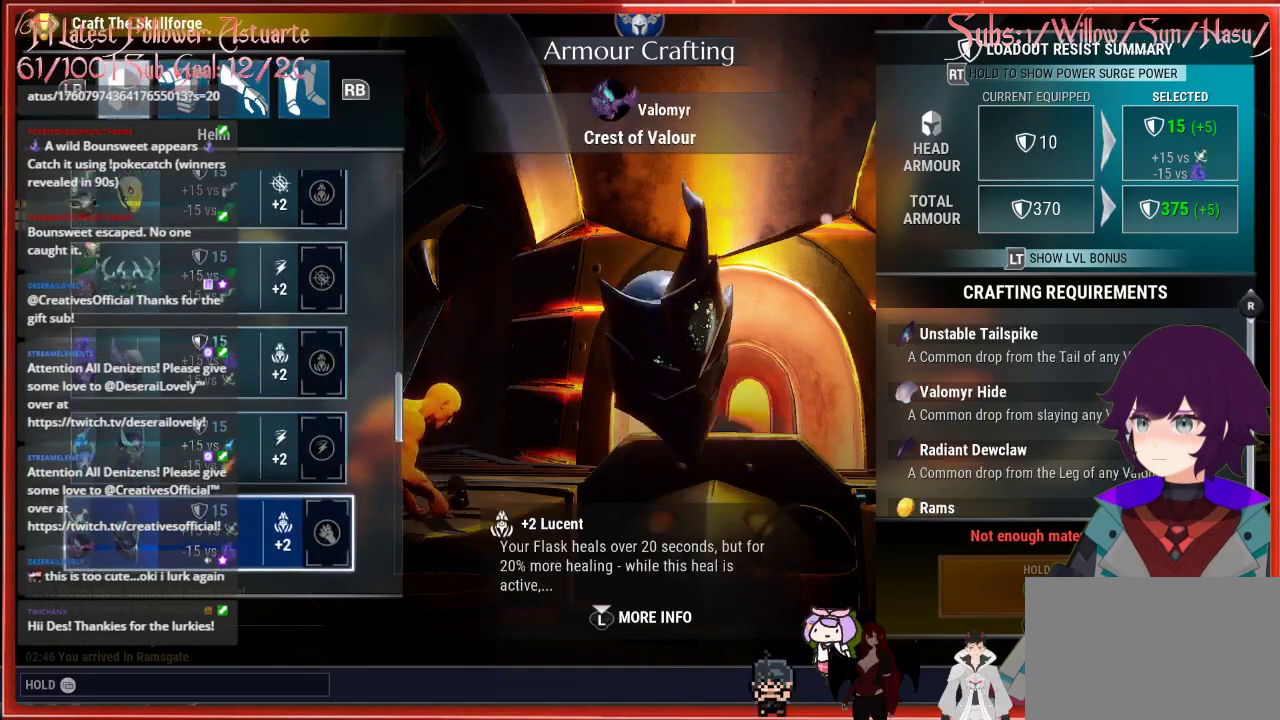
{"buttons": ["DPAD_DOWN"], "left_stick": "center", "right_stick": "center", "events": []}
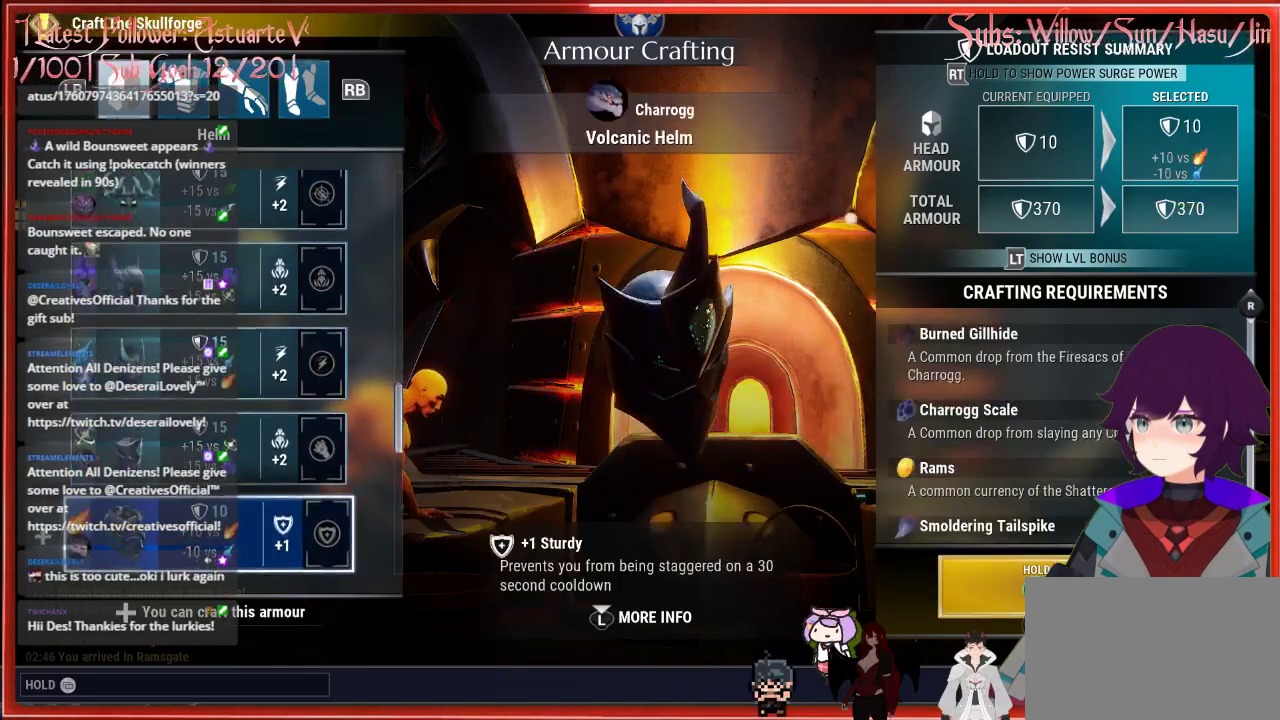
{"buttons": [], "left_stick": "center", "right_stick": "center", "events": [[367, "DPAD_DOWN", "up"]]}
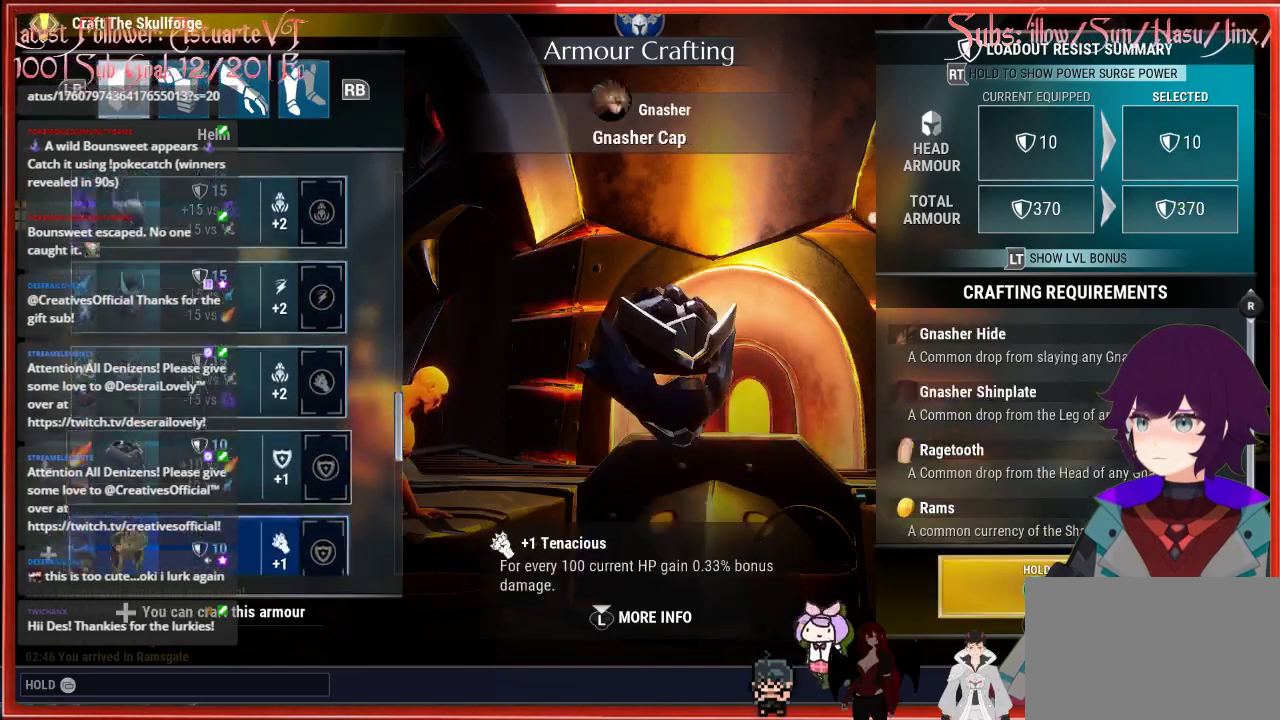
{"buttons": [], "left_stick": "center", "right_stick": "center", "events": [[67, "DPAD_DOWN", "down"], [217, "DPAD_DOWN", "up"]]}
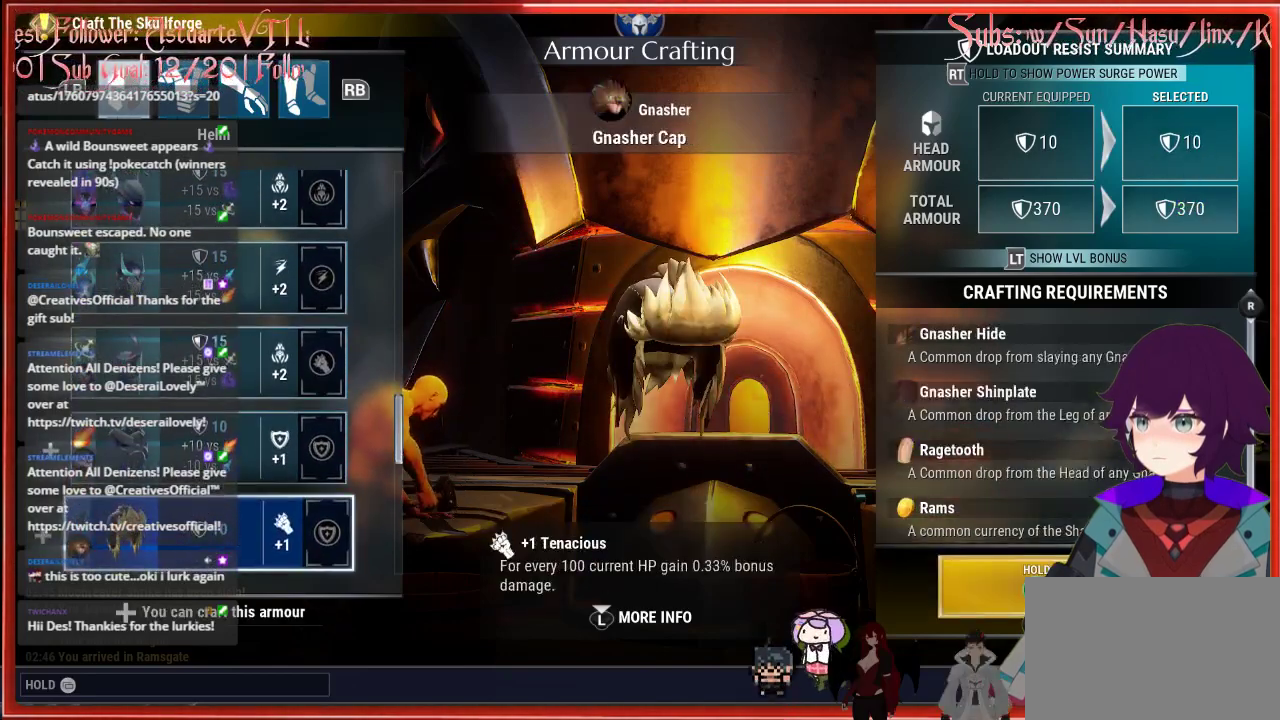
{"buttons": [], "left_stick": "center", "right_stick": "center", "events": []}
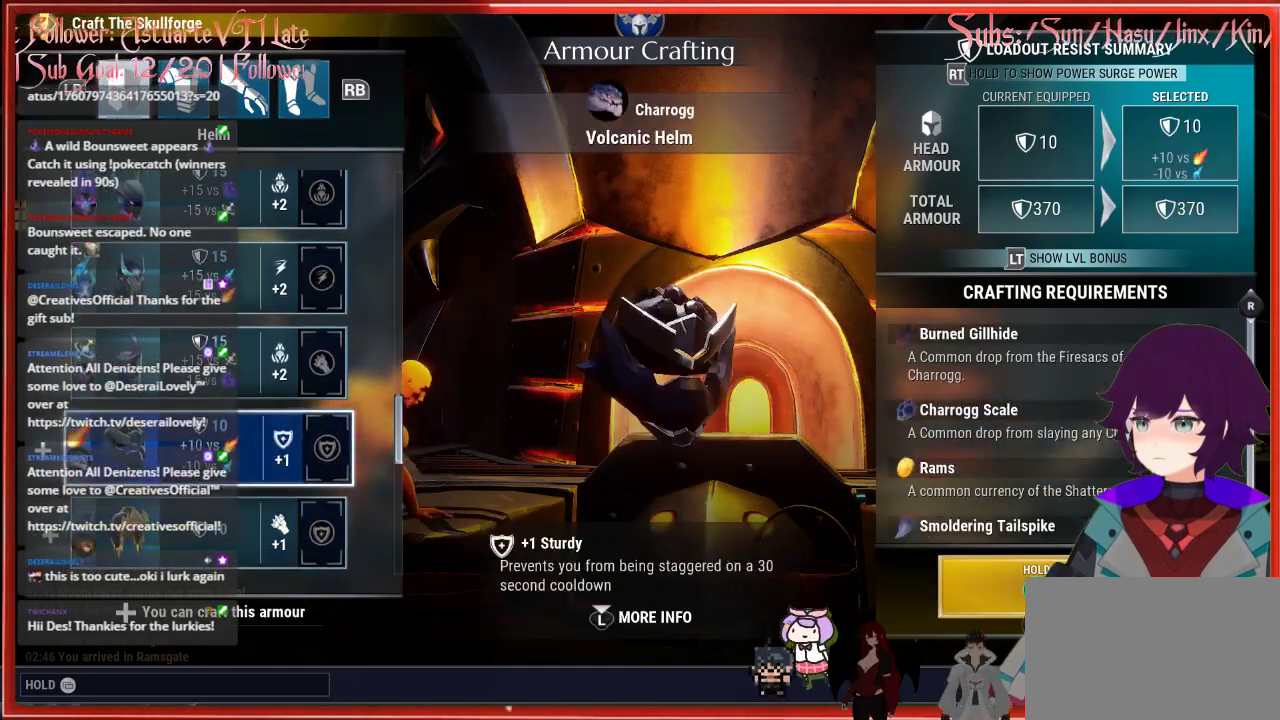
{"buttons": ["DPAD_UP"], "left_stick": "center", "right_stick": "center", "events": [[267, "DPAD_UP", "down"]]}
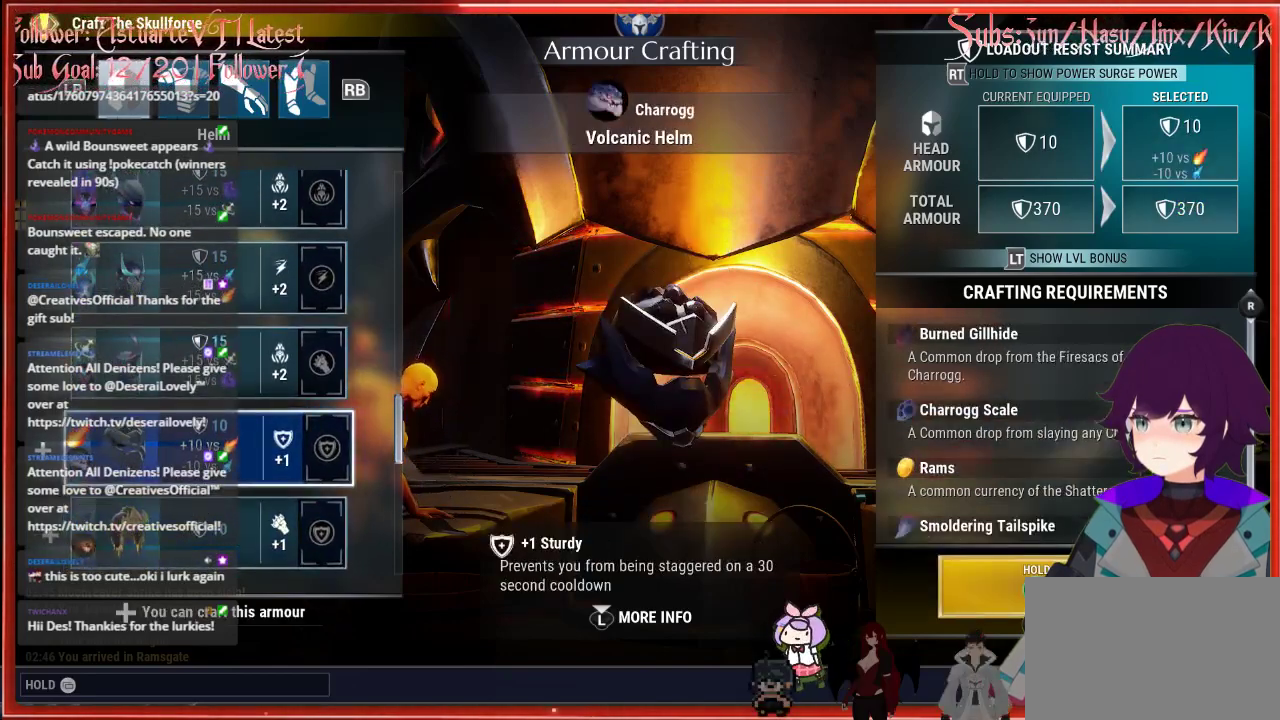
{"buttons": [], "left_stick": "center", "right_stick": "center", "events": [[100, "DPAD_UP", "up"]]}
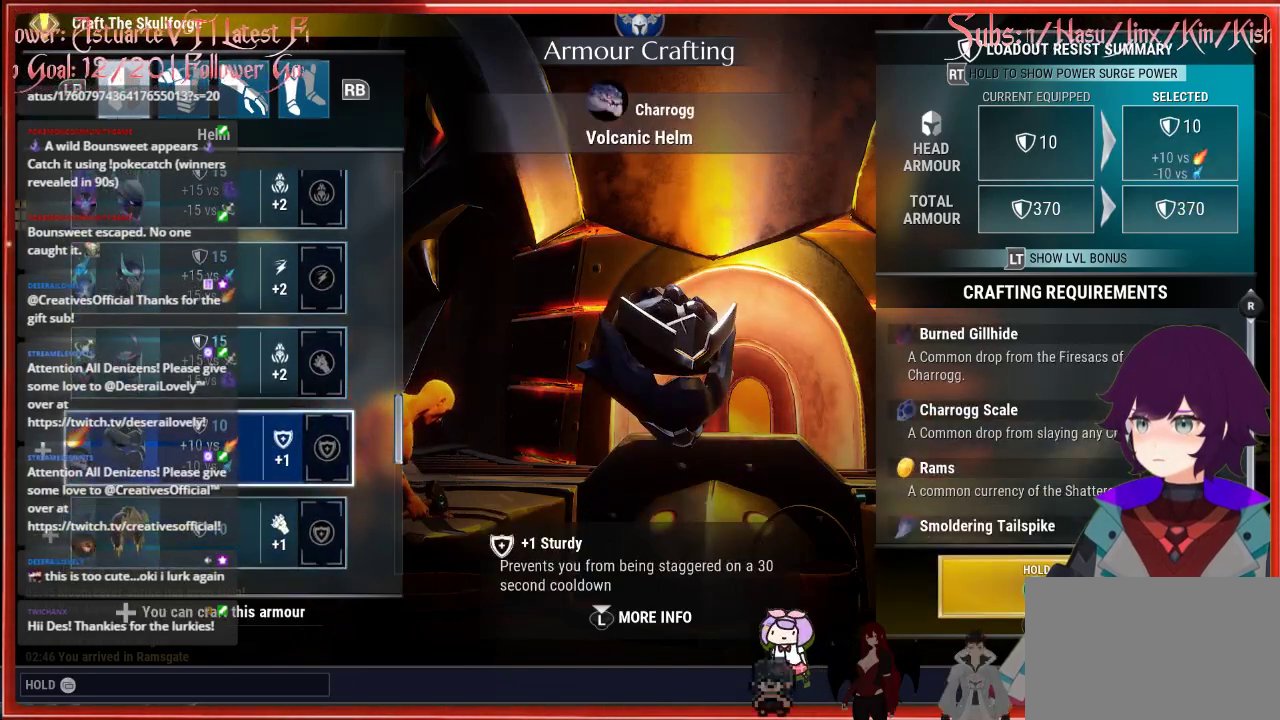
{"buttons": [], "left_stick": "center", "right_stick": "center", "events": []}
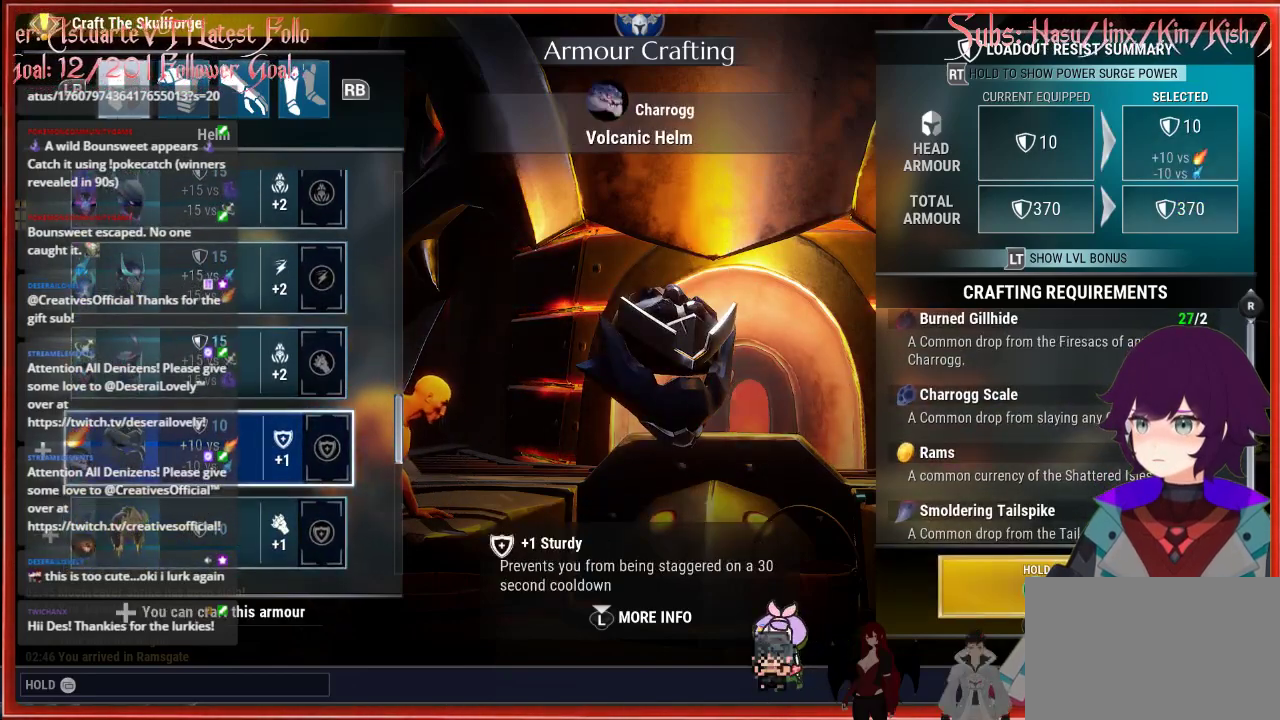
{"buttons": [], "left_stick": "center", "right_stick": "center", "events": []}
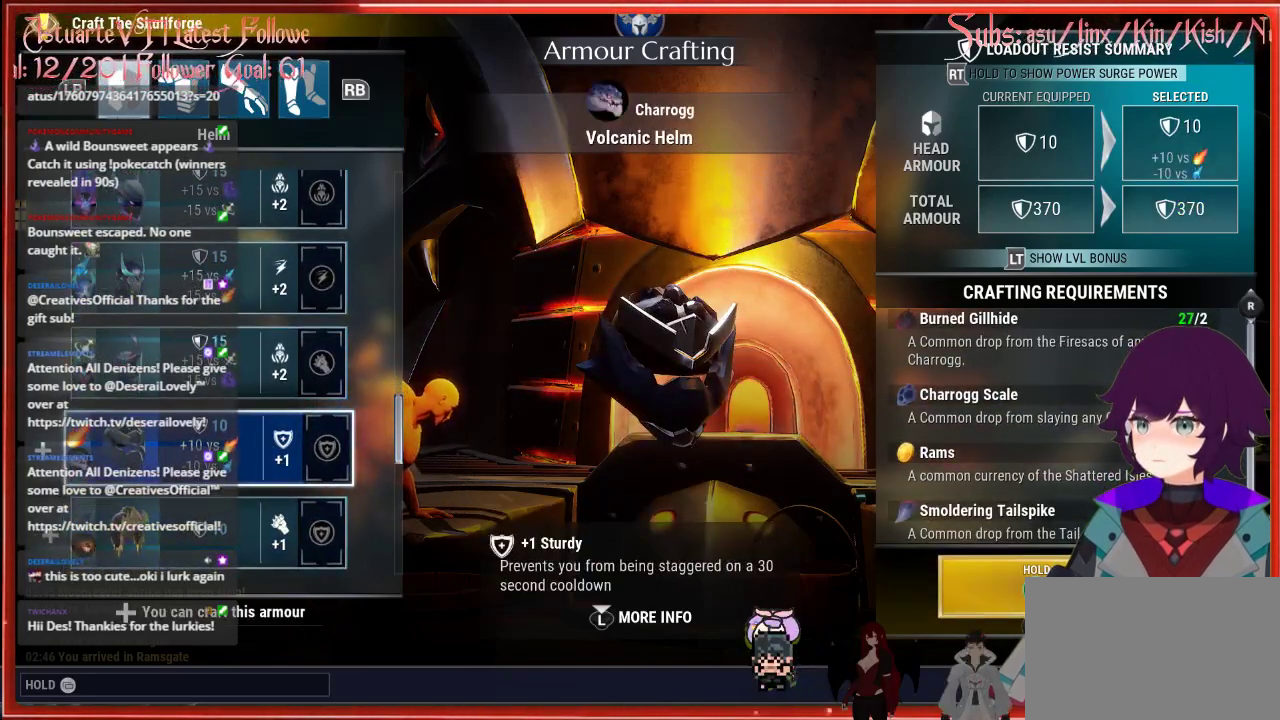
{"buttons": [], "left_stick": "center", "right_stick": "right", "events": [[50, "right_stick", "right"]]}
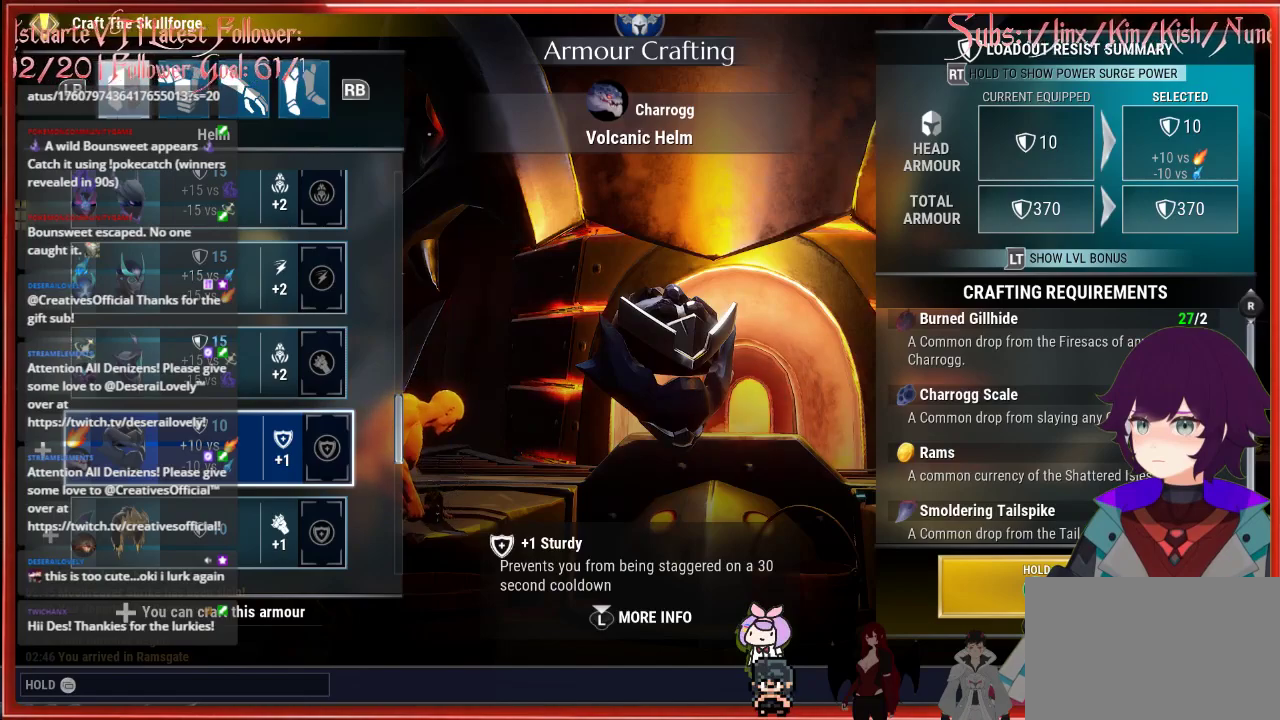
{"buttons": [], "left_stick": "center", "right_stick": "up", "events": [[100, "right_stick", "center"], [450, "right_stick", "up"]]}
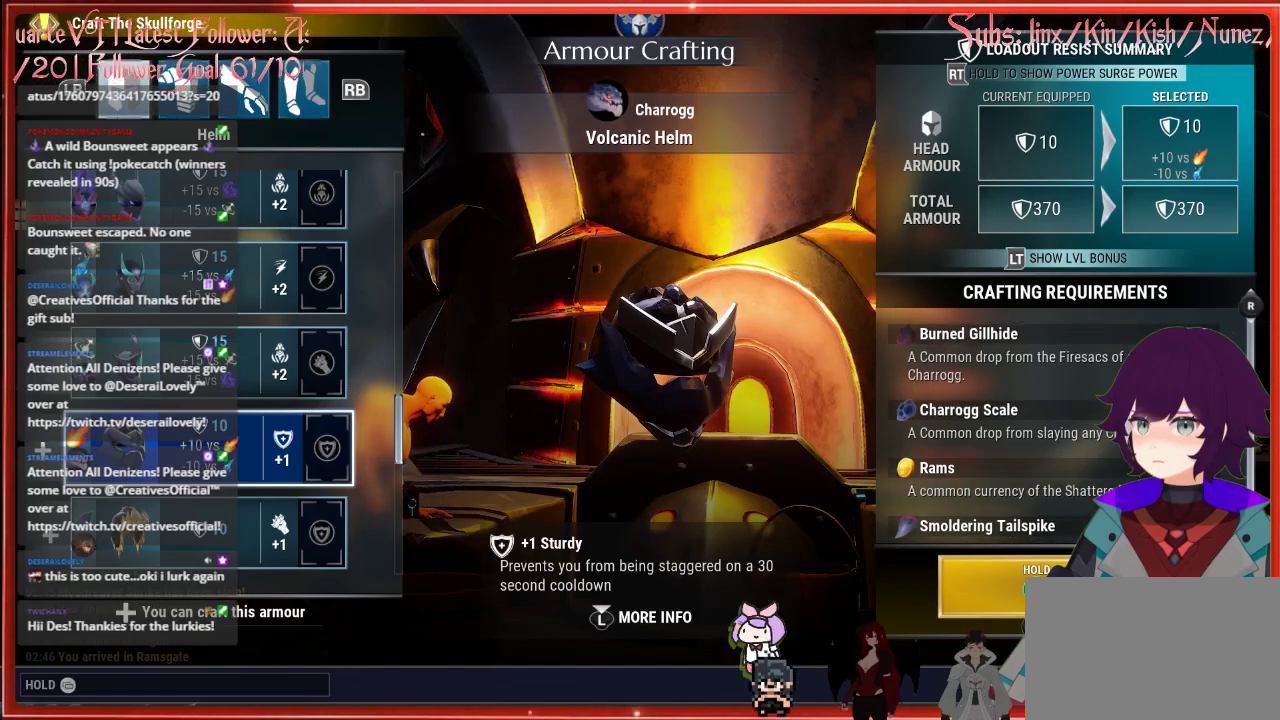
{"buttons": [], "left_stick": "center", "right_stick": "center", "events": [[433, "right_stick", "center"]]}
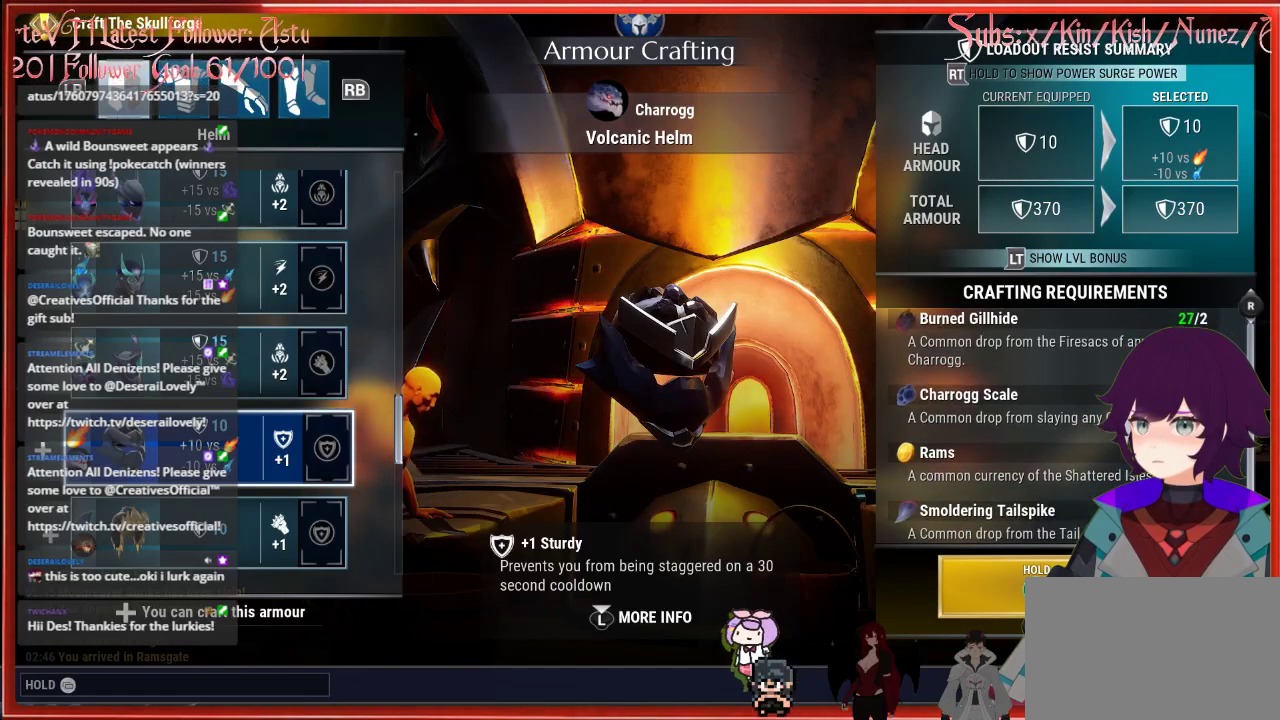
{"buttons": [], "left_stick": "center", "right_stick": "center", "events": []}